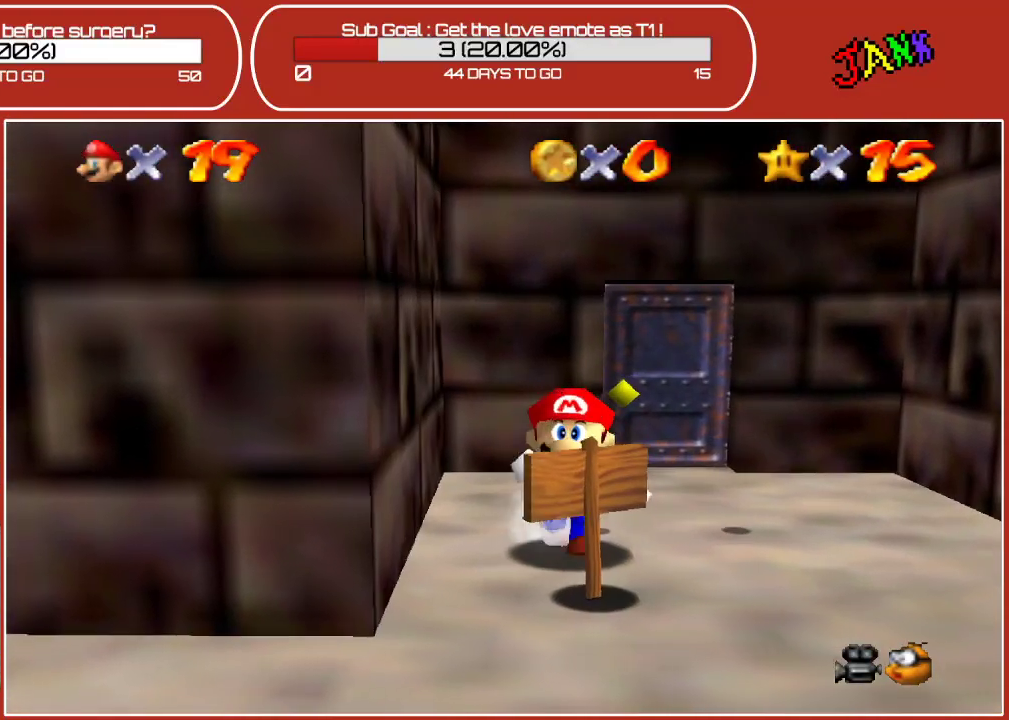
Gameplay with a controller (Nintendo layout); each line is a JSON object with the inputs held at the frame after it. "events" lists button and stick changes between this image and that frame as [ms after this image, input, new state], when the widget could be followed in between. Not read: L3 R3.
{"buttons": [], "left_stick": "up-right", "events": [[183, "left_stick", "right"], [383, "left_stick", "up-right"]]}
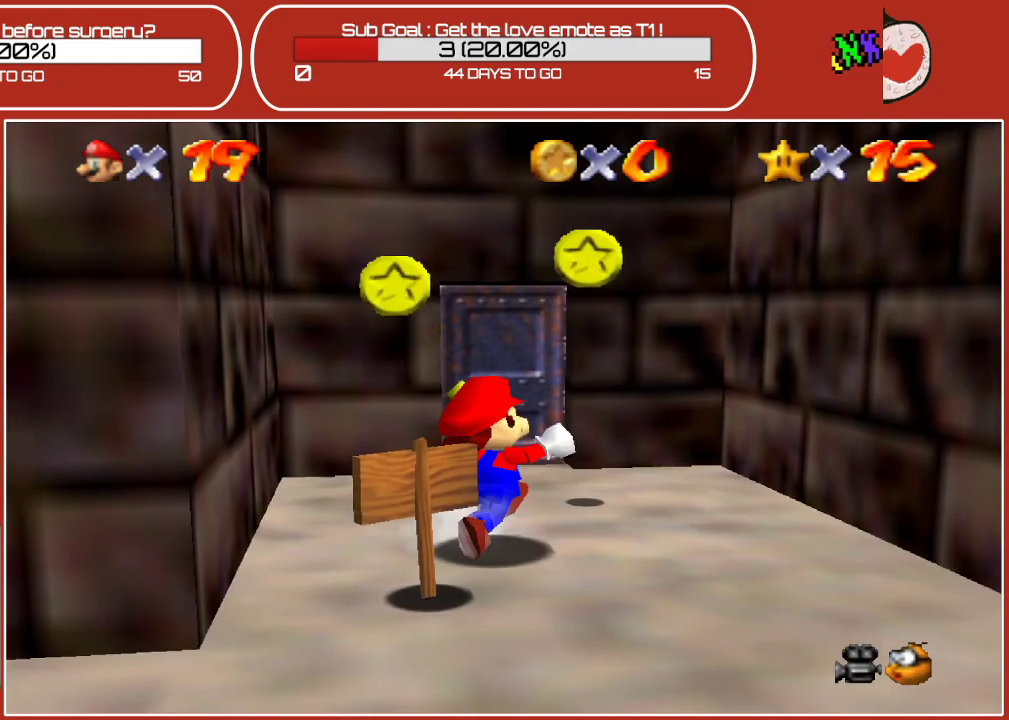
{"buttons": [], "left_stick": "up-left", "events": [[450, "left_stick", "up-left"]]}
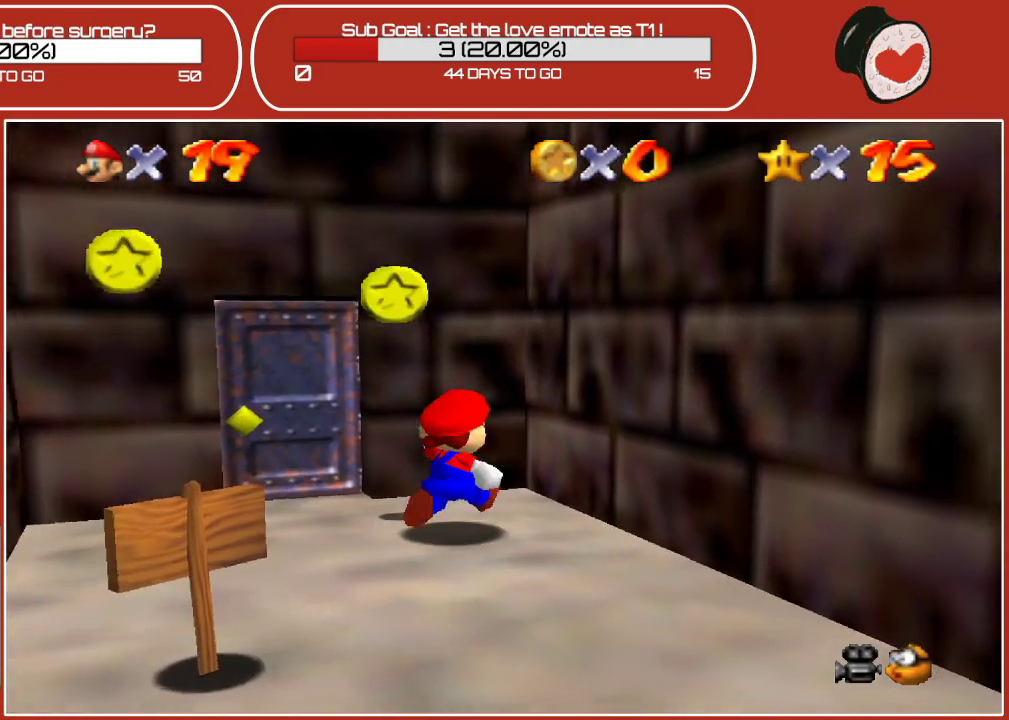
{"buttons": [], "left_stick": "down-left", "events": [[100, "left_stick", "down-left"]]}
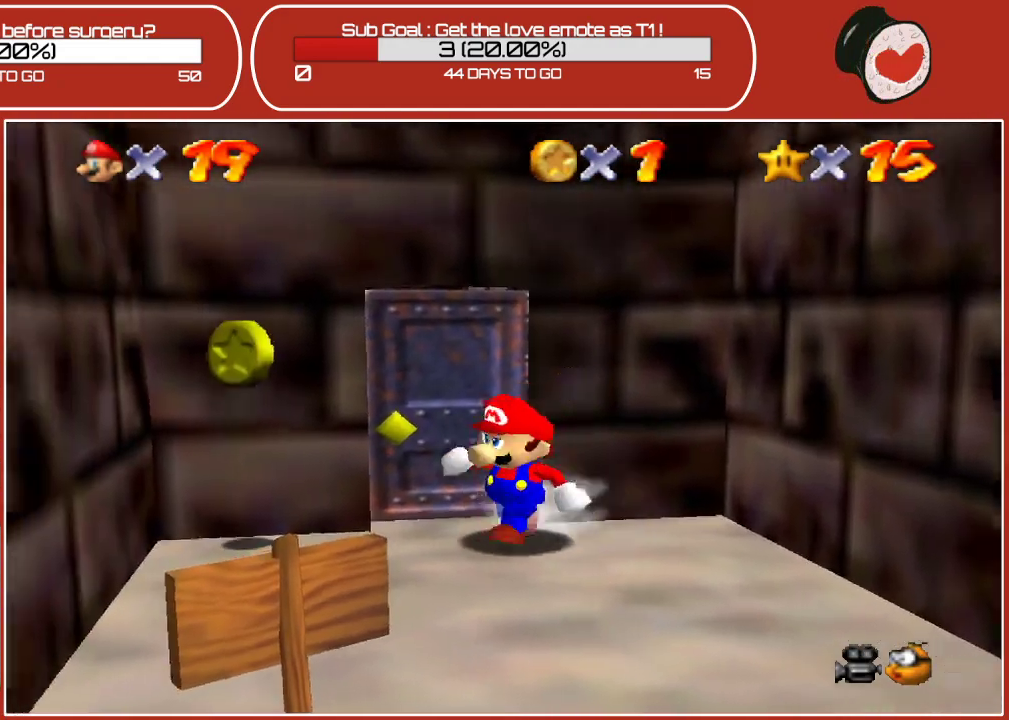
{"buttons": [], "left_stick": "up-right", "events": [[217, "left_stick", "left"], [400, "left_stick", "up"], [450, "left_stick", "up-right"]]}
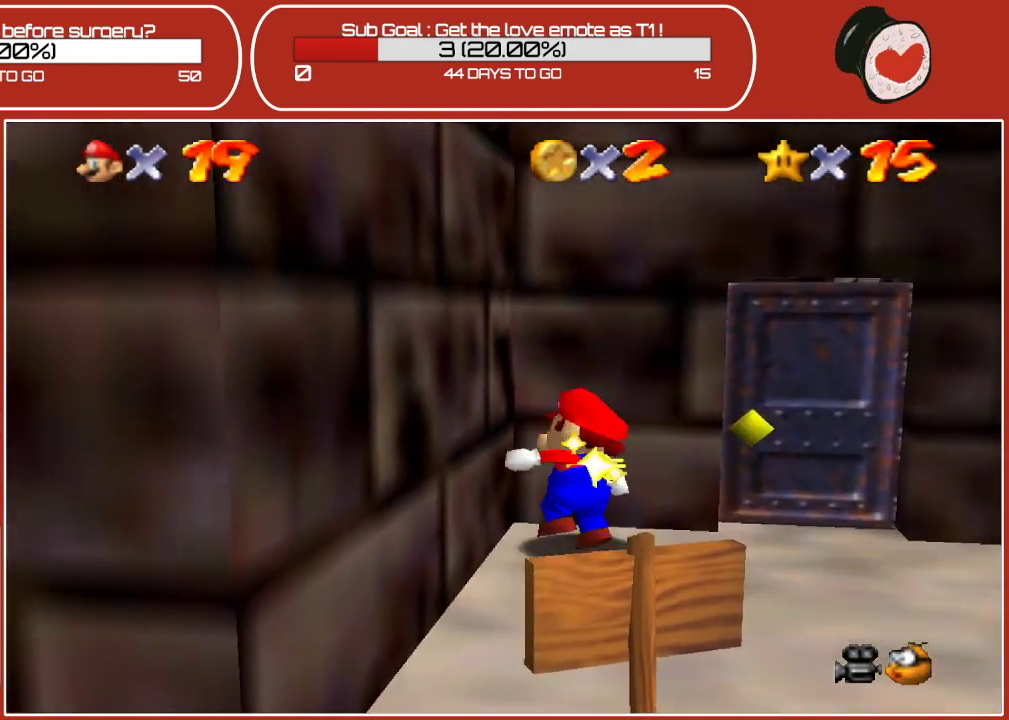
{"buttons": [], "left_stick": "right", "events": [[100, "left_stick", "down-right"], [433, "left_stick", "right"]]}
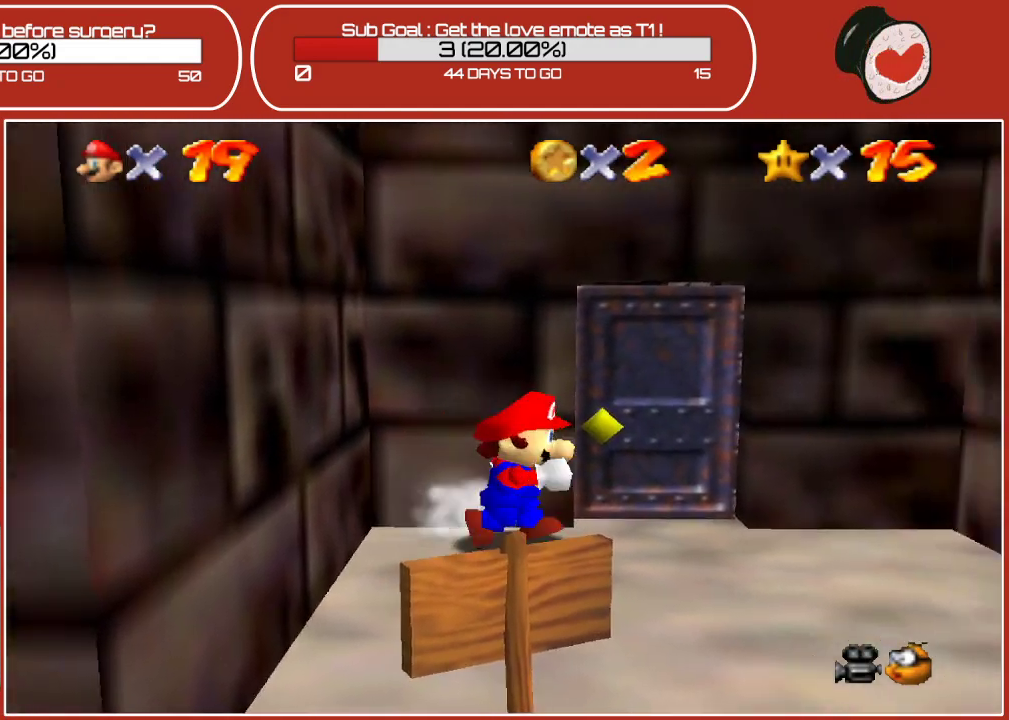
{"buttons": [], "left_stick": "up", "events": [[50, "left_stick", "up-right"], [200, "left_stick", "up"]]}
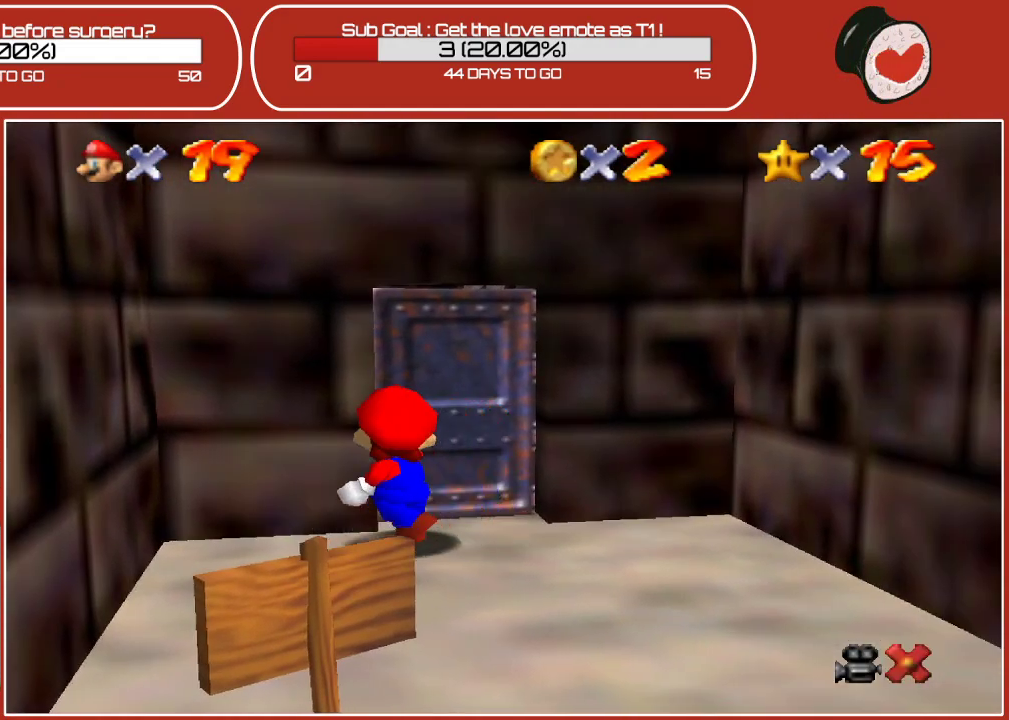
{"buttons": [], "left_stick": "center", "events": [[83, "left_stick", "center"]]}
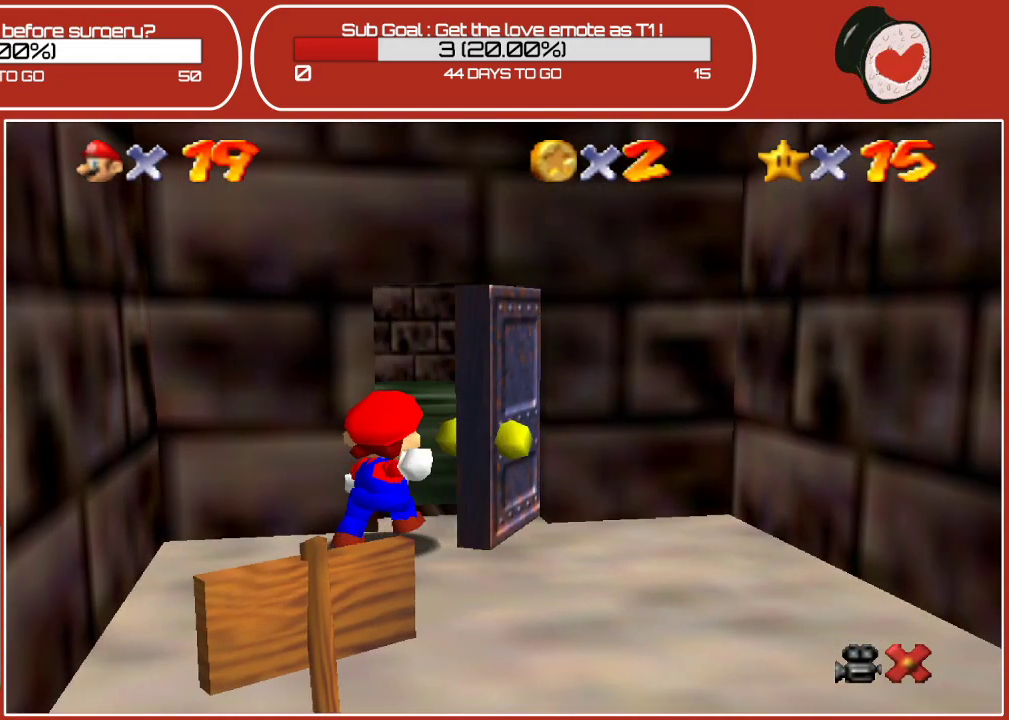
{"buttons": [], "left_stick": "center", "events": []}
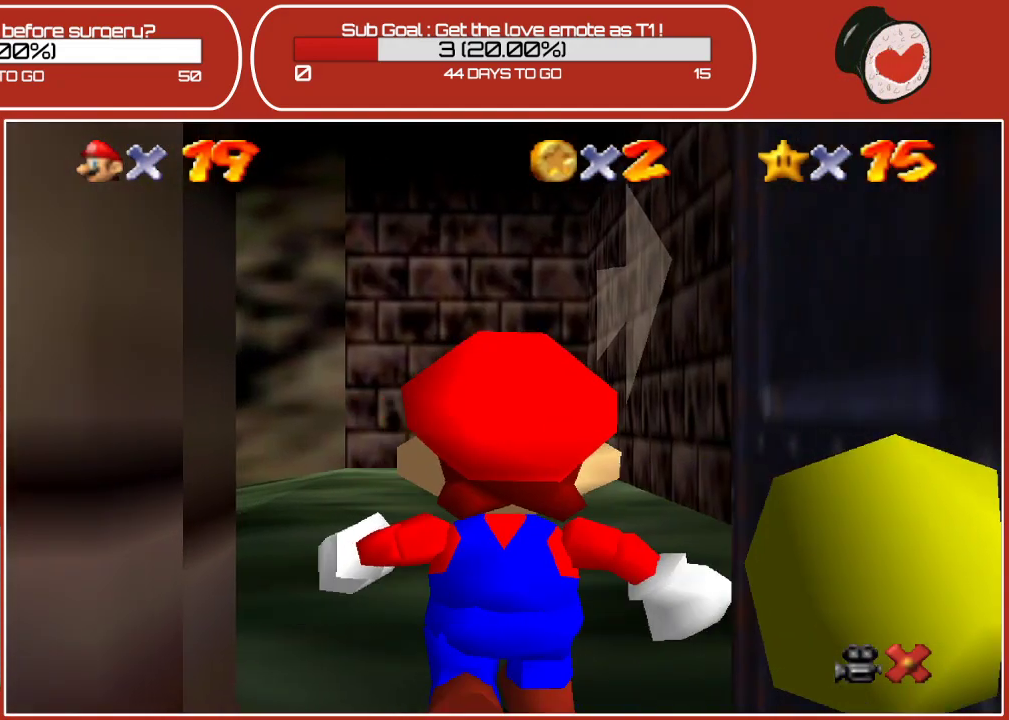
{"buttons": [], "left_stick": "up", "events": [[333, "left_stick", "up"]]}
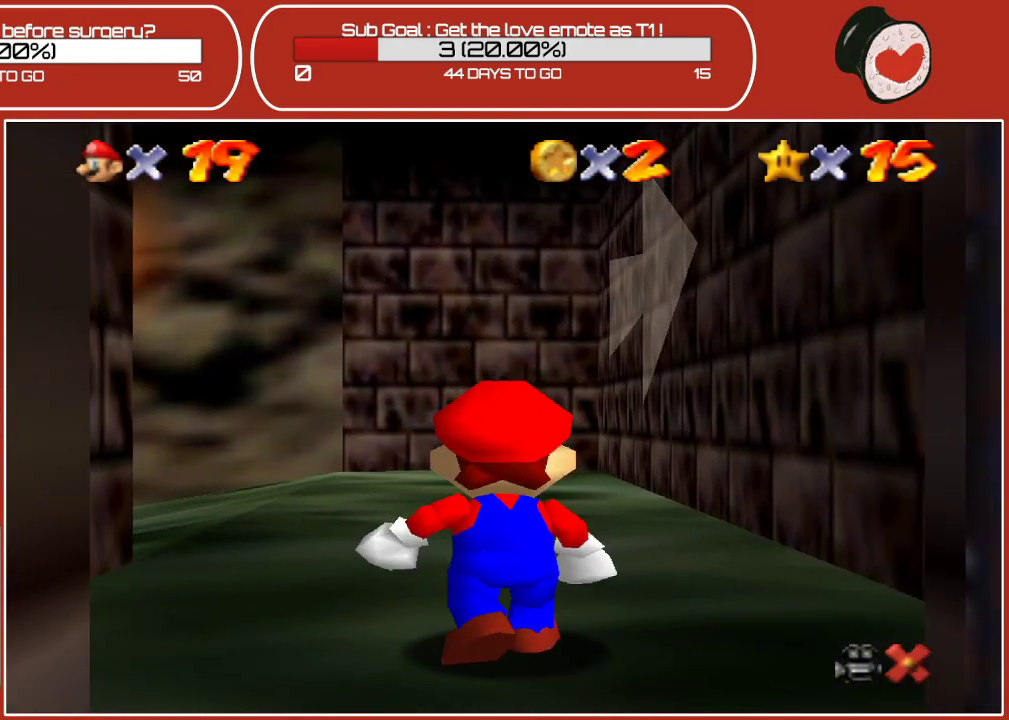
{"buttons": [], "left_stick": "right", "events": [[500, "left_stick", "right"]]}
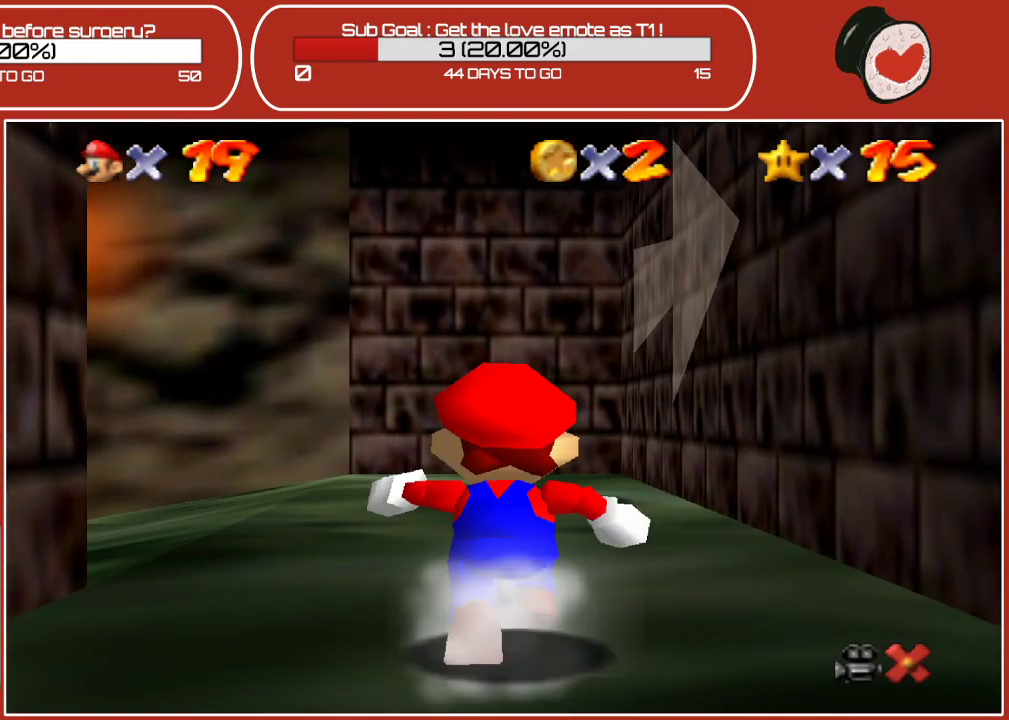
{"buttons": [], "left_stick": "right", "events": [[217, "A", "down"], [250, "left_stick", "up-right"], [400, "left_stick", "right"], [433, "A", "up"]]}
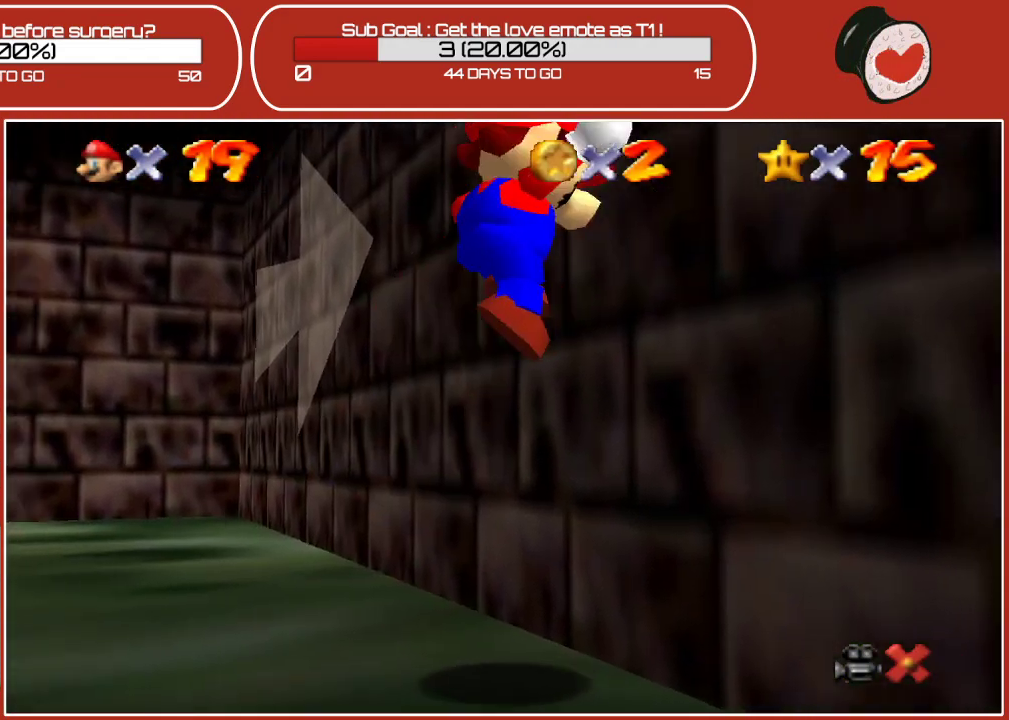
{"buttons": [], "left_stick": "down-left", "events": [[50, "A", "down"], [83, "left_stick", "down"], [133, "left_stick", "down-left"], [367, "A", "up"]]}
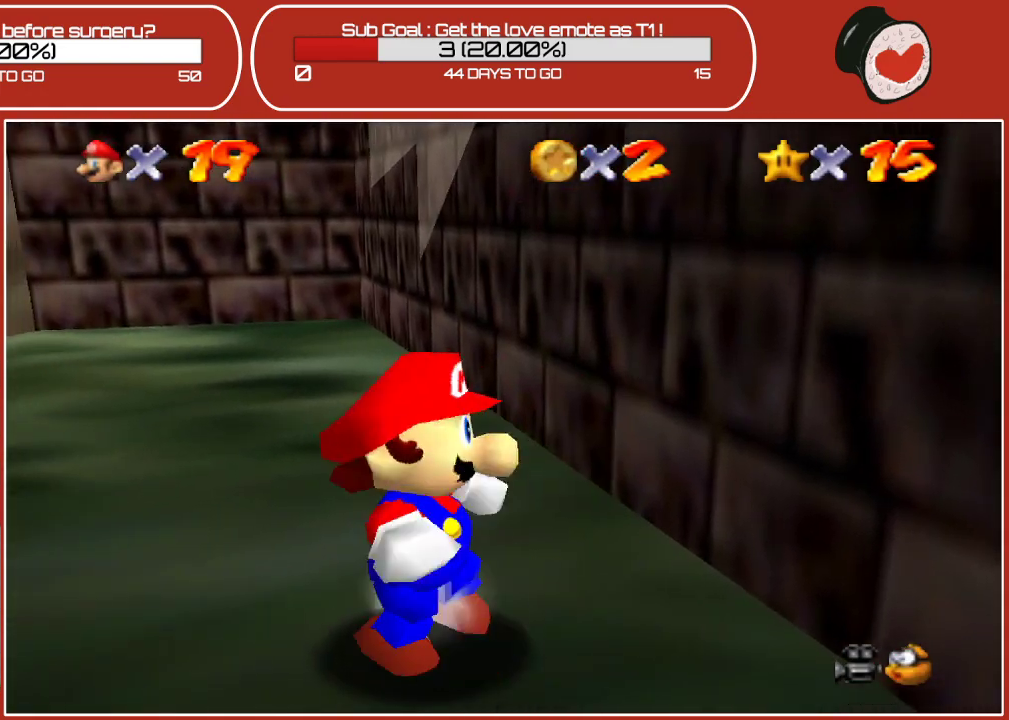
{"buttons": [], "left_stick": "down-left", "events": []}
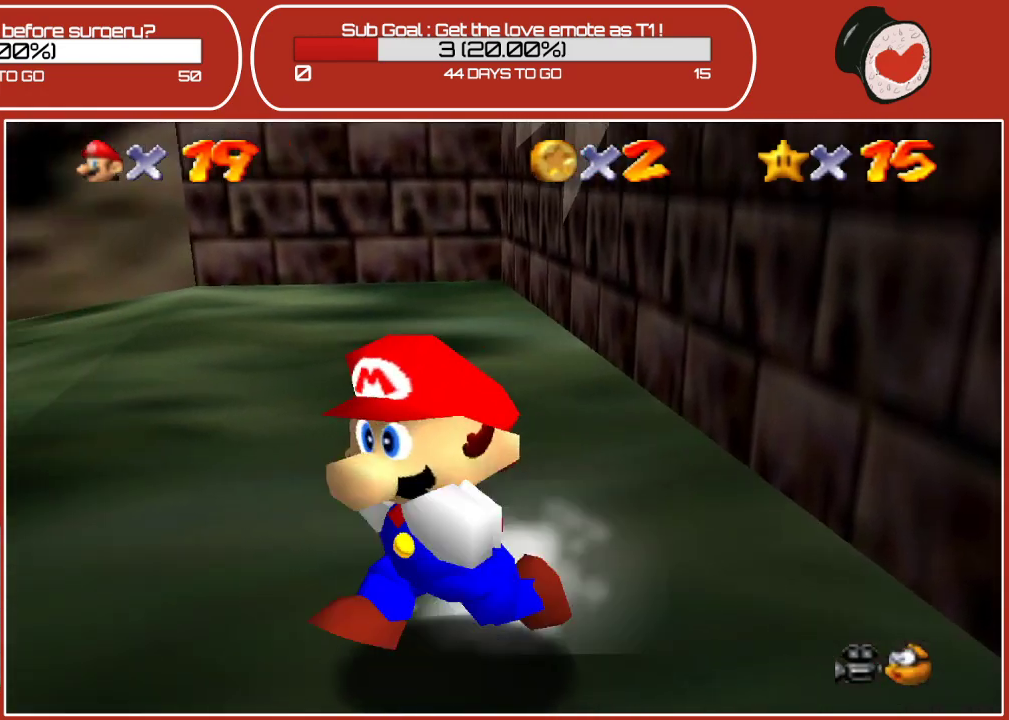
{"buttons": [], "left_stick": "up-left", "events": [[50, "A", "down"], [50, "left_stick", "left"], [283, "A", "up"], [500, "left_stick", "up-left"]]}
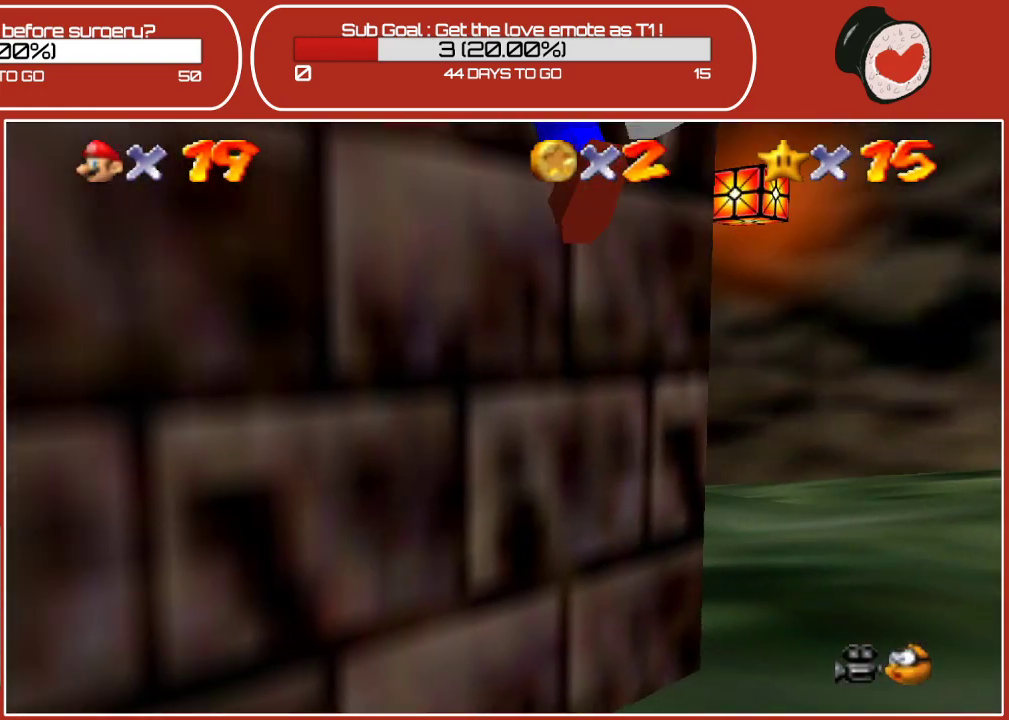
{"buttons": ["A"], "left_stick": "up-right", "events": [[17, "A", "down"], [233, "left_stick", "up-right"]]}
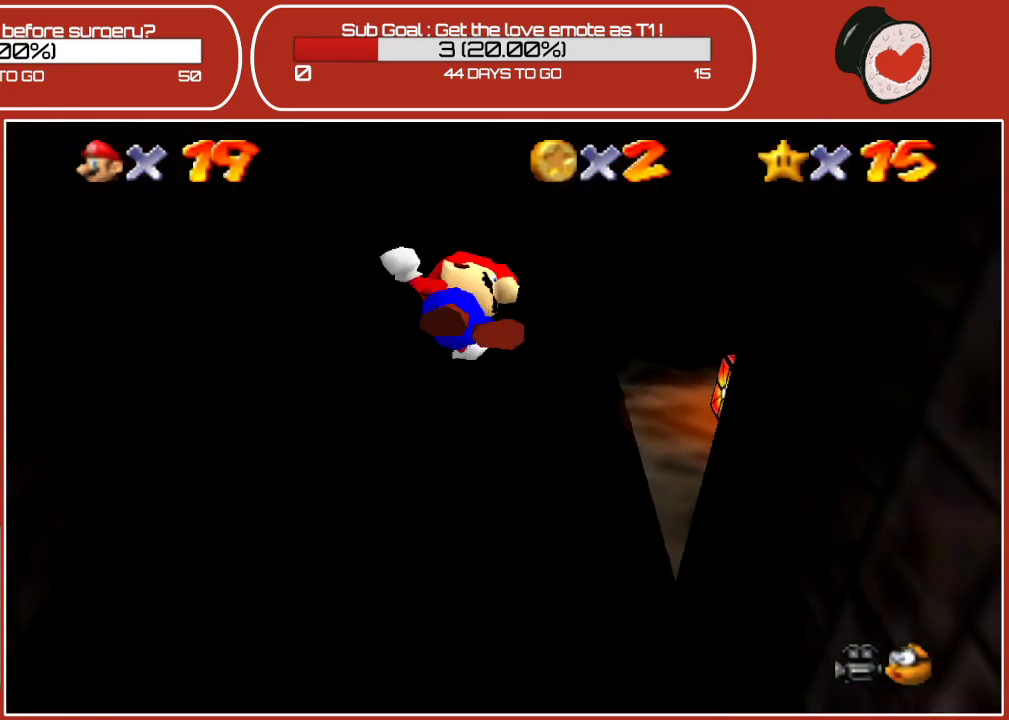
{"buttons": ["A"], "left_stick": "up-right", "events": [[150, "A", "up"], [383, "A", "down"]]}
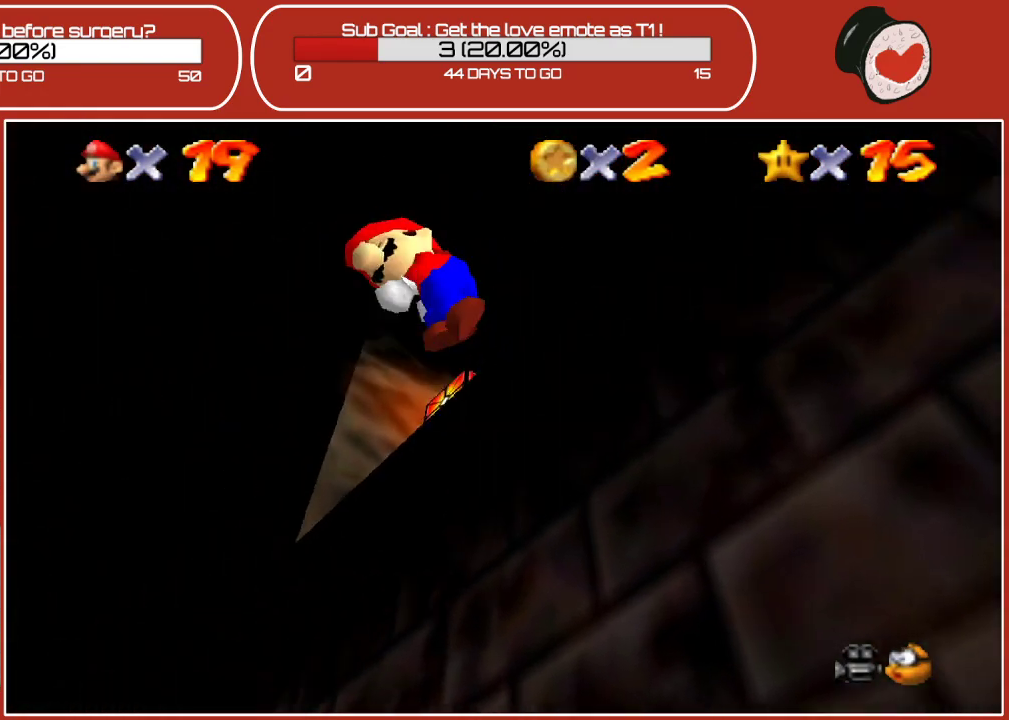
{"buttons": ["A"], "left_stick": "left", "events": [[100, "left_stick", "up-left"], [183, "left_stick", "left"]]}
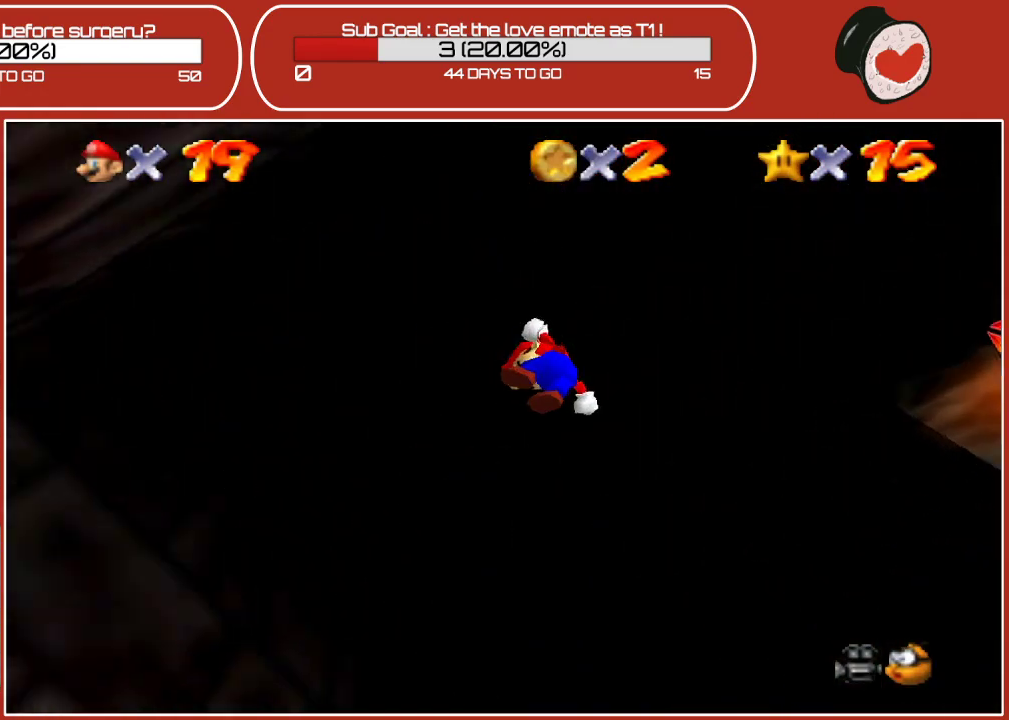
{"buttons": [], "left_stick": "center", "events": [[217, "A", "up"], [283, "left_stick", "up"], [450, "left_stick", "center"]]}
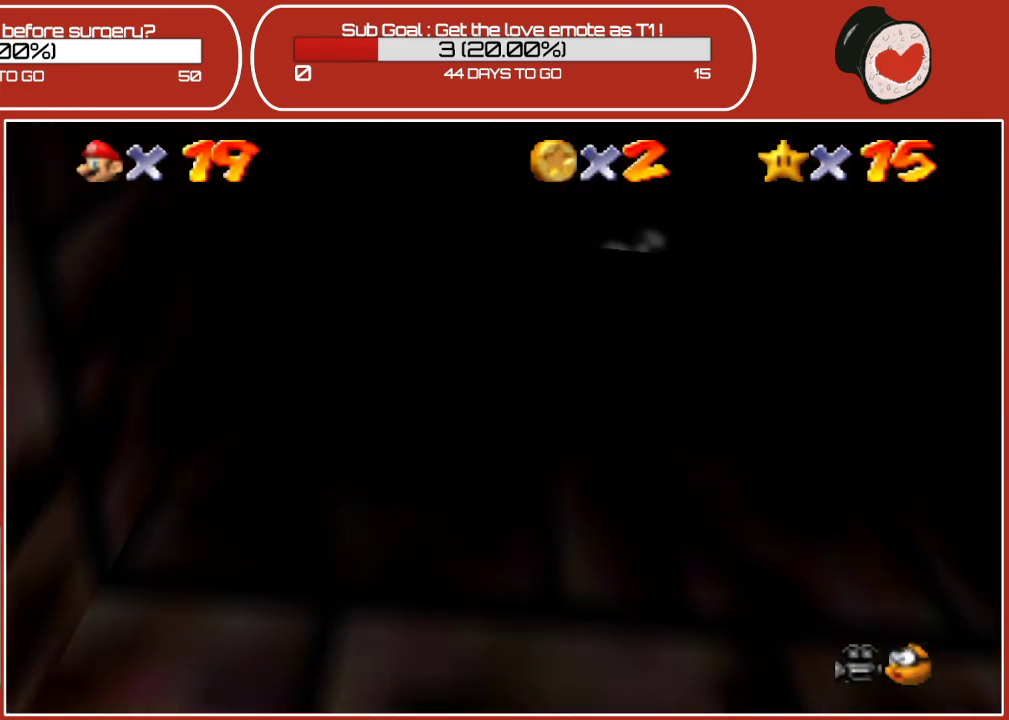
{"buttons": [], "left_stick": "center", "events": []}
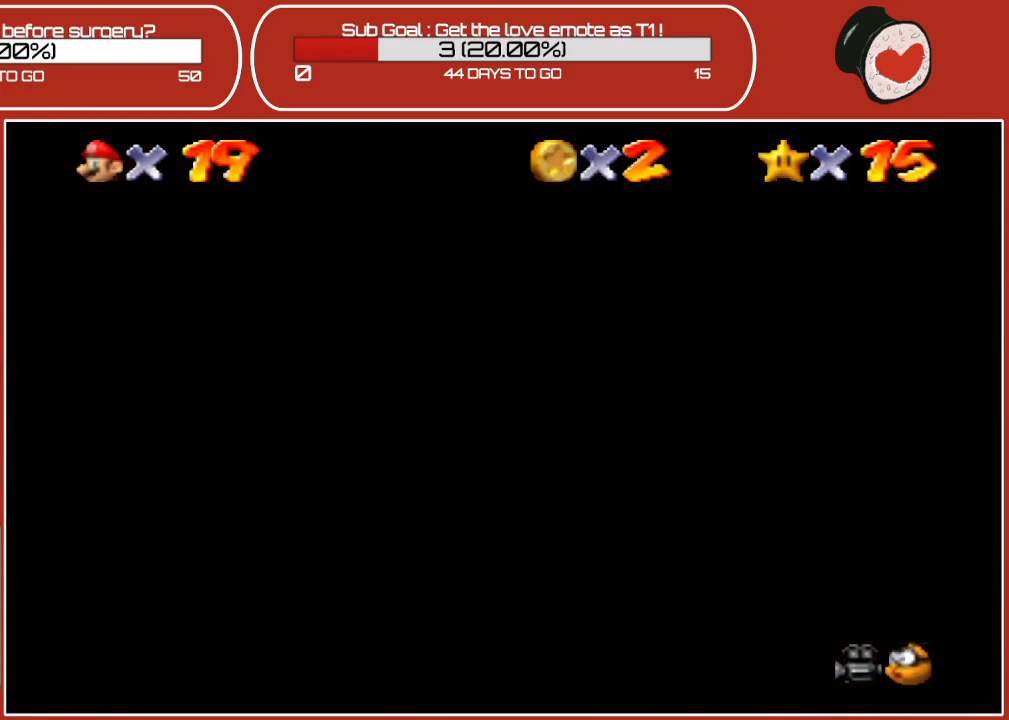
{"buttons": [], "left_stick": "center", "events": [[250, "C_RIGHT", "down"], [400, "C_RIGHT", "up"]]}
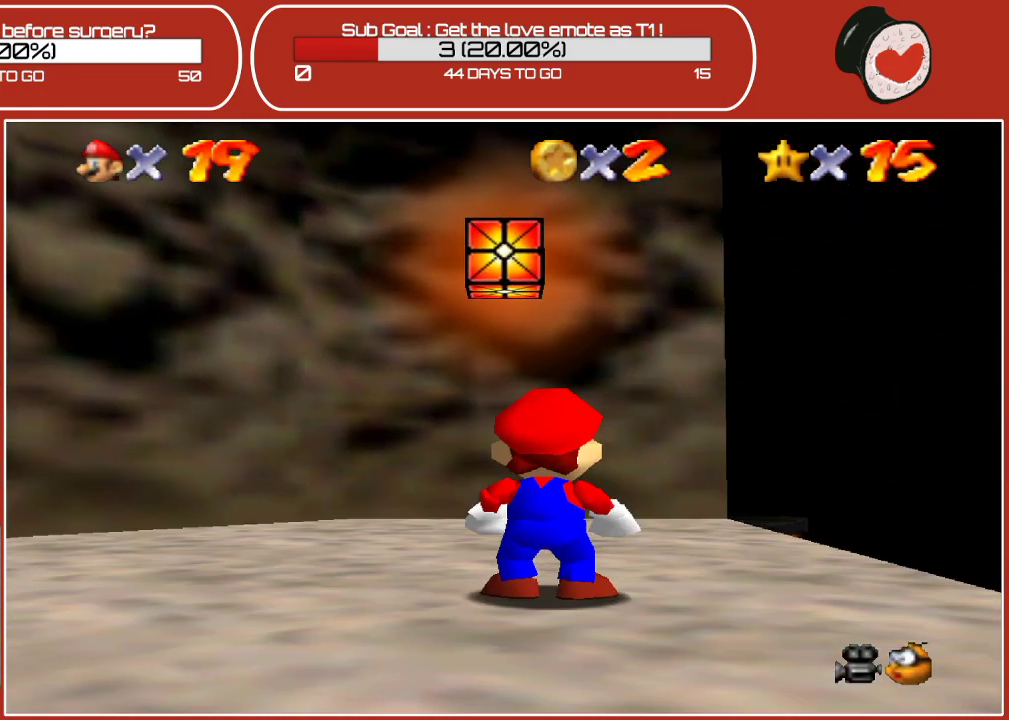
{"buttons": [], "left_stick": "left", "events": [[83, "C_RIGHT", "down"], [150, "left_stick", "left"], [300, "C_RIGHT", "up"]]}
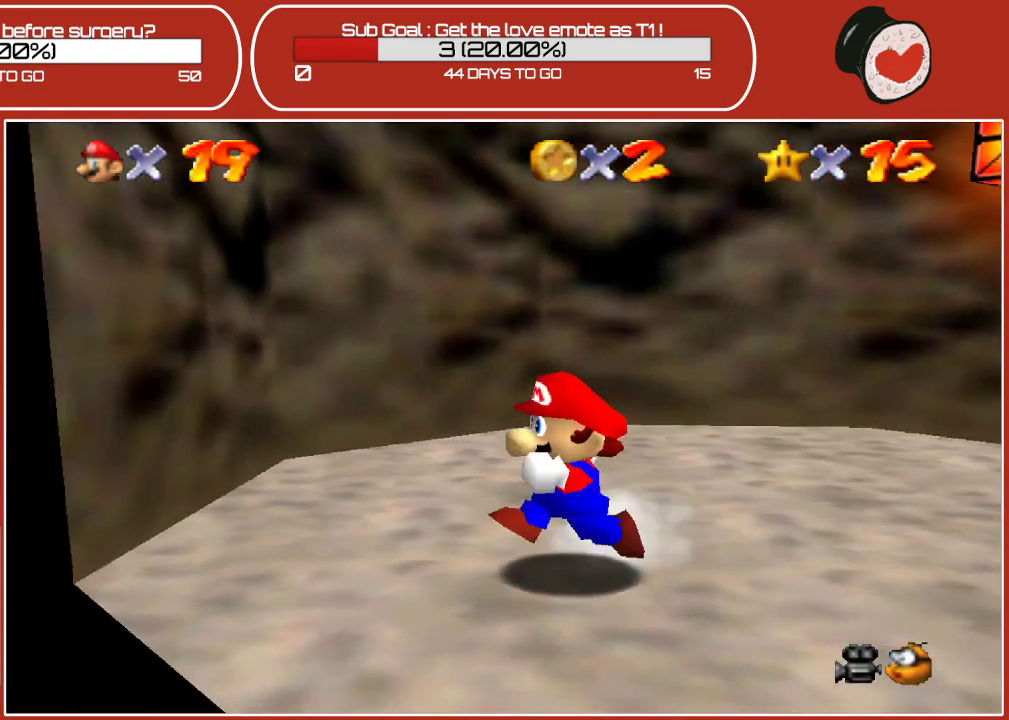
{"buttons": [], "left_stick": "left", "events": [[50, "left_stick", "center"], [117, "C_RIGHT", "down"], [333, "C_RIGHT", "up"], [383, "left_stick", "left"]]}
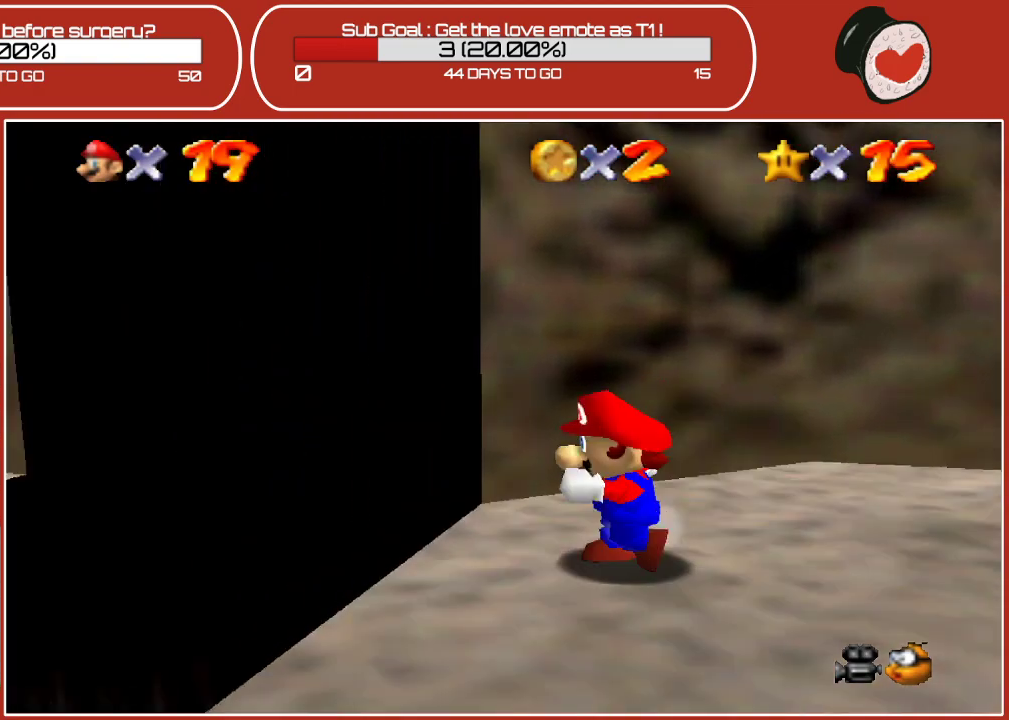
{"buttons": [], "left_stick": "center", "events": [[67, "left_stick", "center"], [83, "C_RIGHT", "down"], [283, "C_RIGHT", "up"]]}
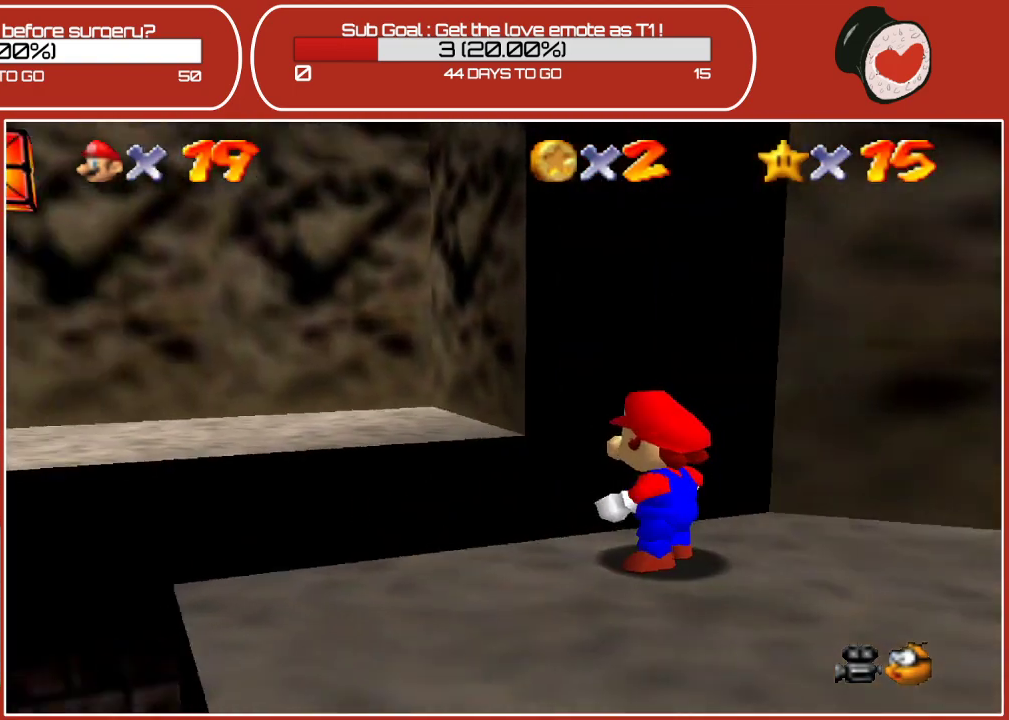
{"buttons": ["C_RIGHT"], "left_stick": "center", "events": [[83, "left_stick", "down-left"], [100, "C_RIGHT", "down"], [283, "left_stick", "center"], [317, "C_RIGHT", "up"], [500, "C_RIGHT", "down"]]}
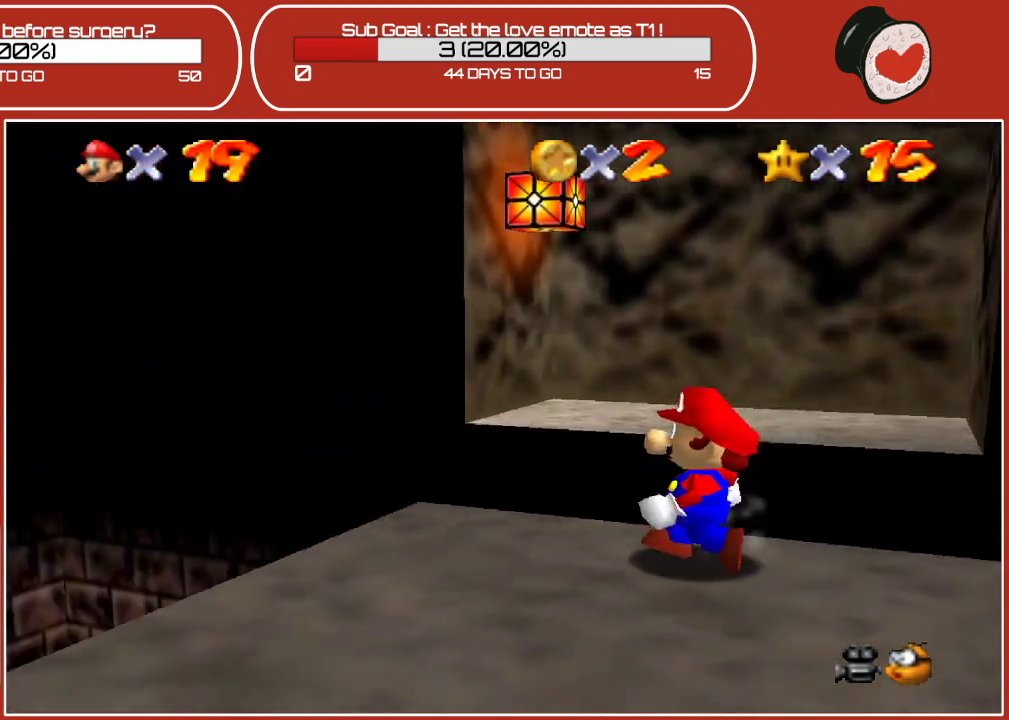
{"buttons": ["C_RIGHT"], "left_stick": "left", "events": [[50, "left_stick", "left"], [233, "left_stick", "center"], [250, "C_RIGHT", "up"], [383, "left_stick", "left"], [433, "C_RIGHT", "down"]]}
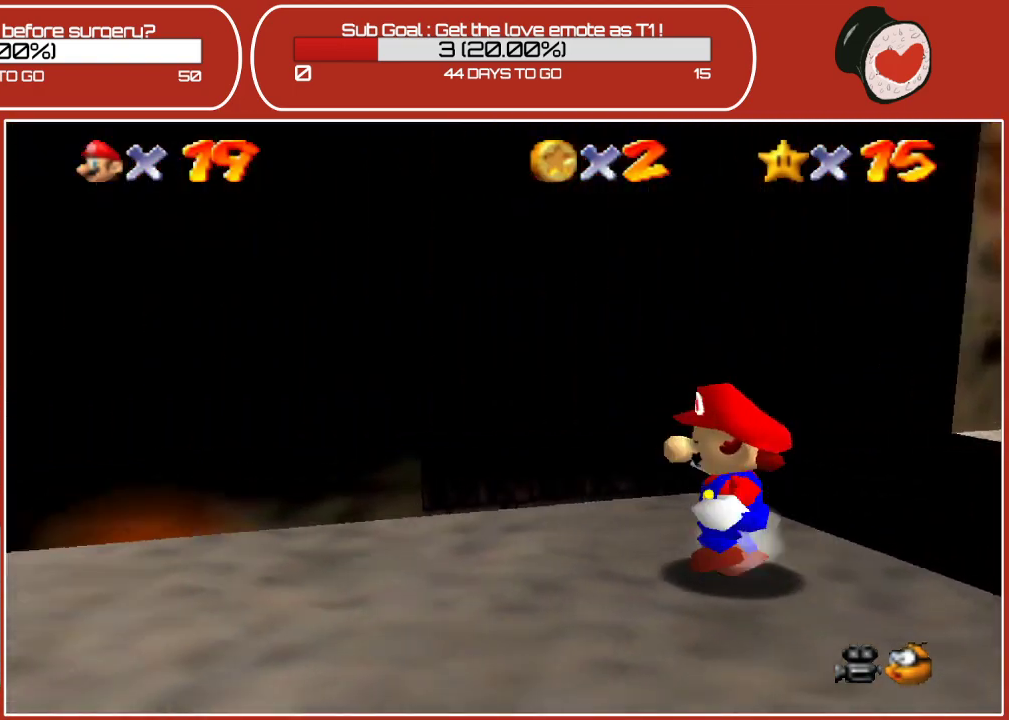
{"buttons": ["C_RIGHT"], "left_stick": "left", "events": [[83, "left_stick", "center"], [267, "C_RIGHT", "up"], [333, "left_stick", "left"], [350, "C_RIGHT", "down"]]}
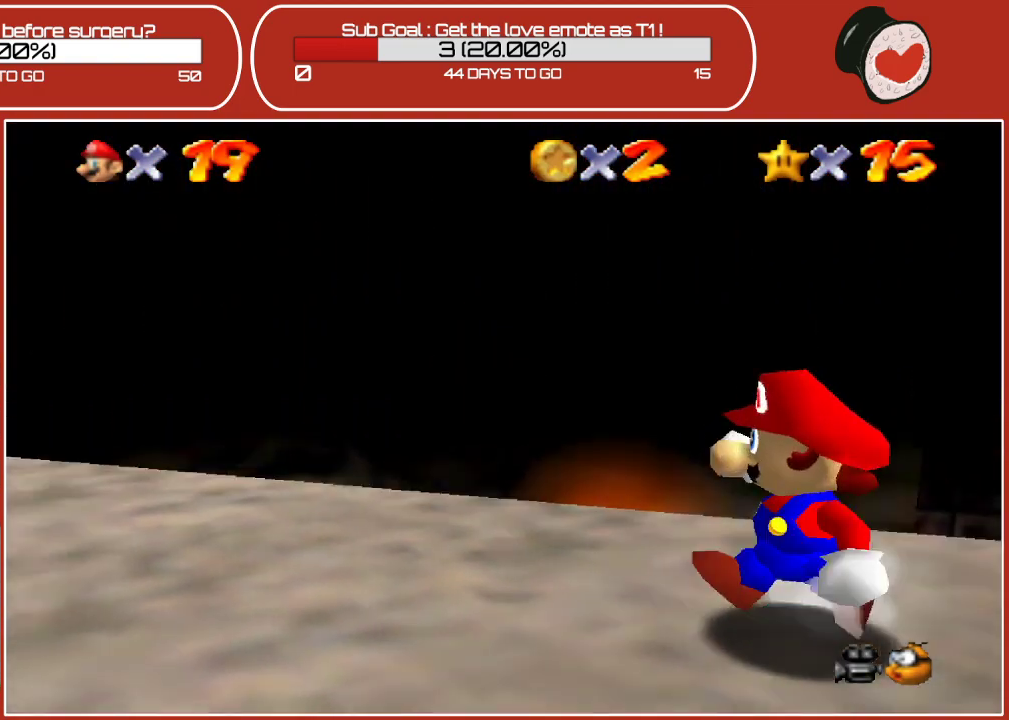
{"buttons": [], "left_stick": "up-left", "events": [[50, "C_RIGHT", "up"], [117, "left_stick", "center"], [267, "C_RIGHT", "down"], [317, "left_stick", "up-left"], [433, "C_RIGHT", "up"]]}
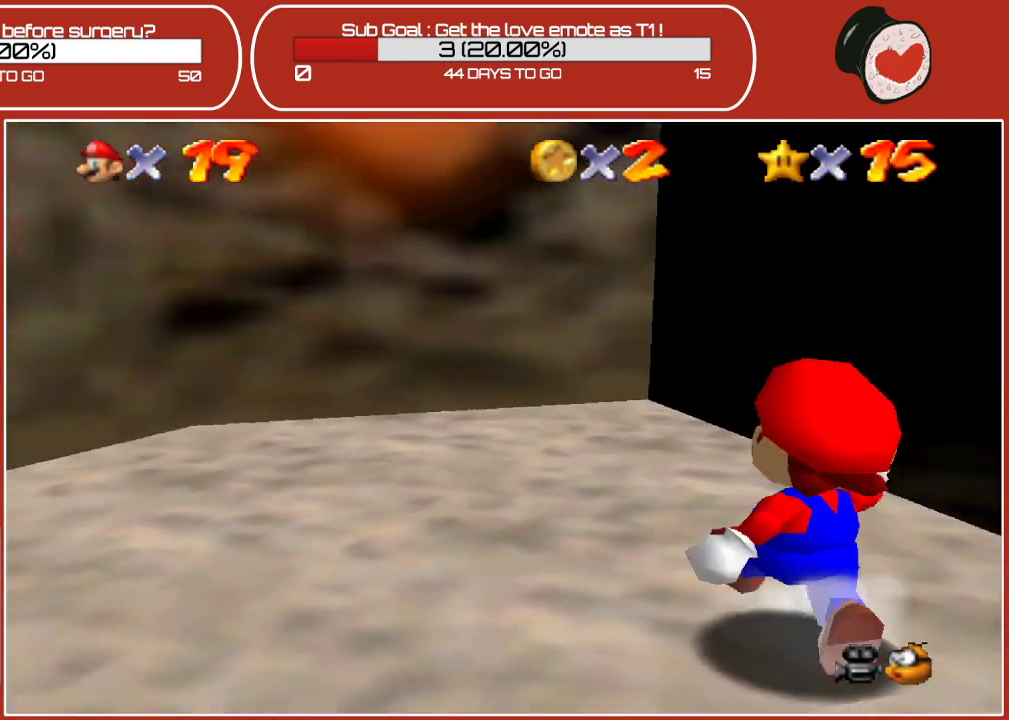
{"buttons": [], "left_stick": "right", "events": [[50, "left_stick", "center"], [400, "left_stick", "up-right"], [483, "left_stick", "right"]]}
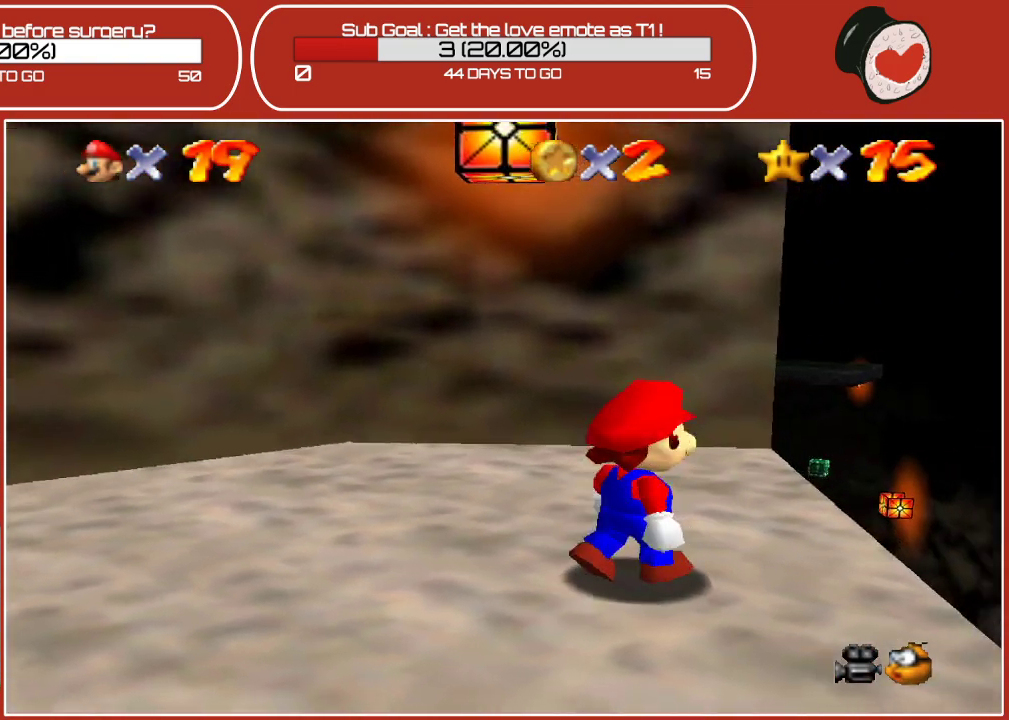
{"buttons": ["C_RIGHT"], "left_stick": "center", "events": [[183, "left_stick", "center"], [367, "C_RIGHT", "down"]]}